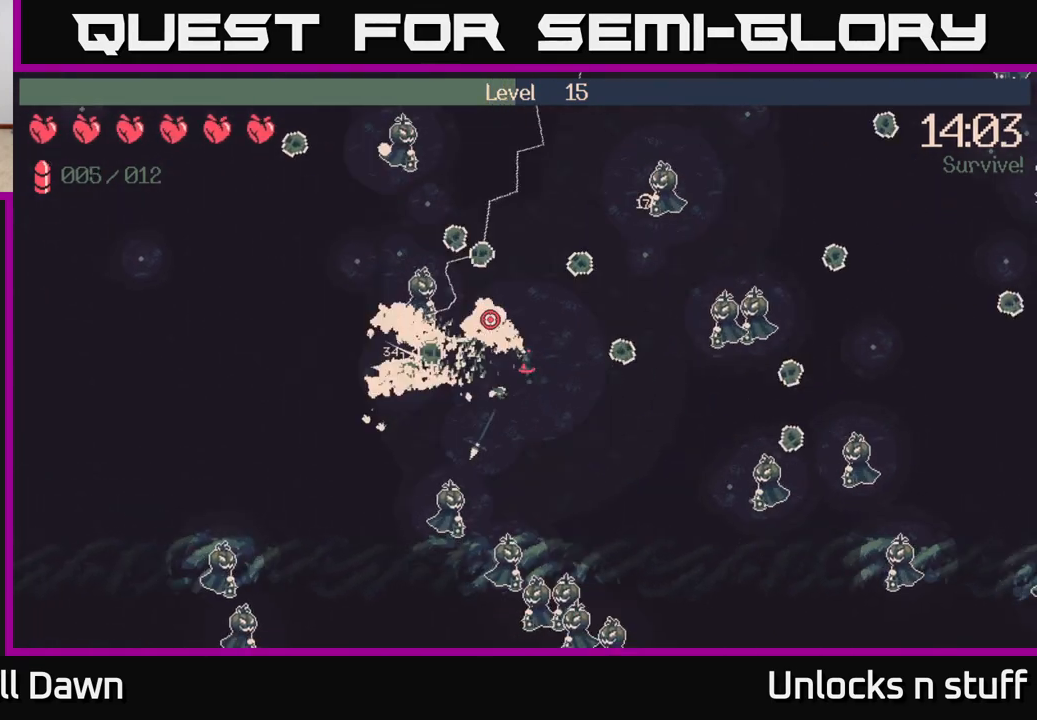
Gameplay with a controller (Xbox layout); each line is a JSON object with the inputs held at the frame after it. "events" lists button and stick changes between this image and that frame as [ms after this image, input, new state], when the widget could be followed in between.
{"buttons": [], "left_stick": "up-left", "right_stick": "up-left", "events": [[67, "R2", "up"], [100, "left_stick", "down-left"], [333, "left_stick", "left"], [450, "left_stick", "up-left"]]}
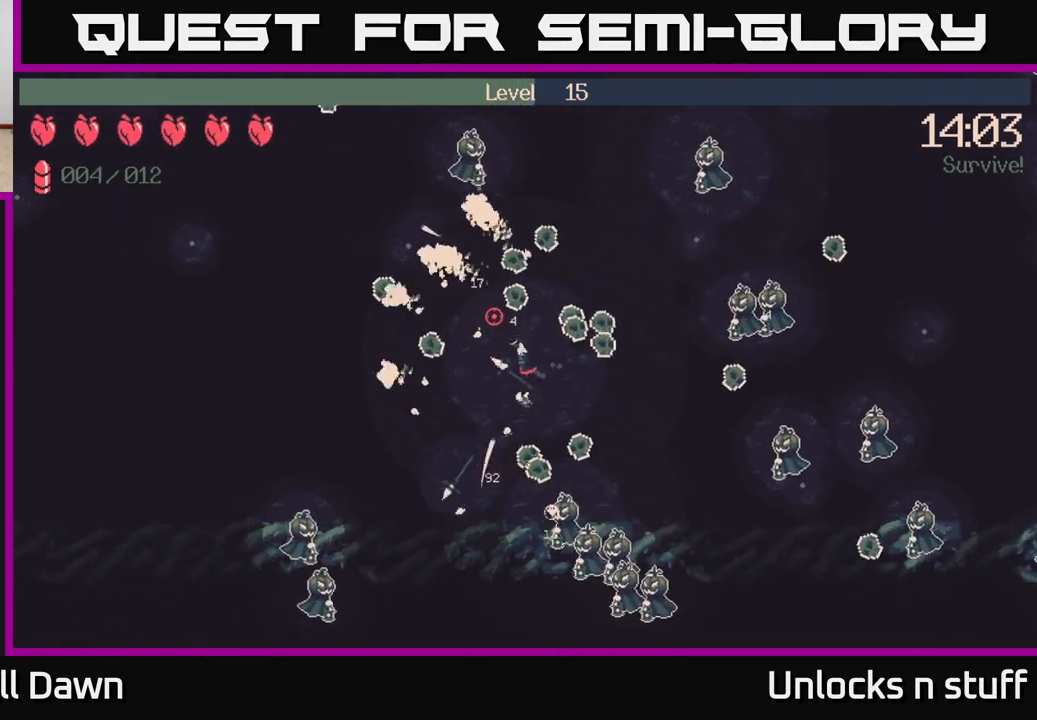
{"buttons": ["R2"], "left_stick": "up-left", "right_stick": "up", "events": [[50, "right_stick", "center"], [200, "right_stick", "up"], [467, "R2", "down"]]}
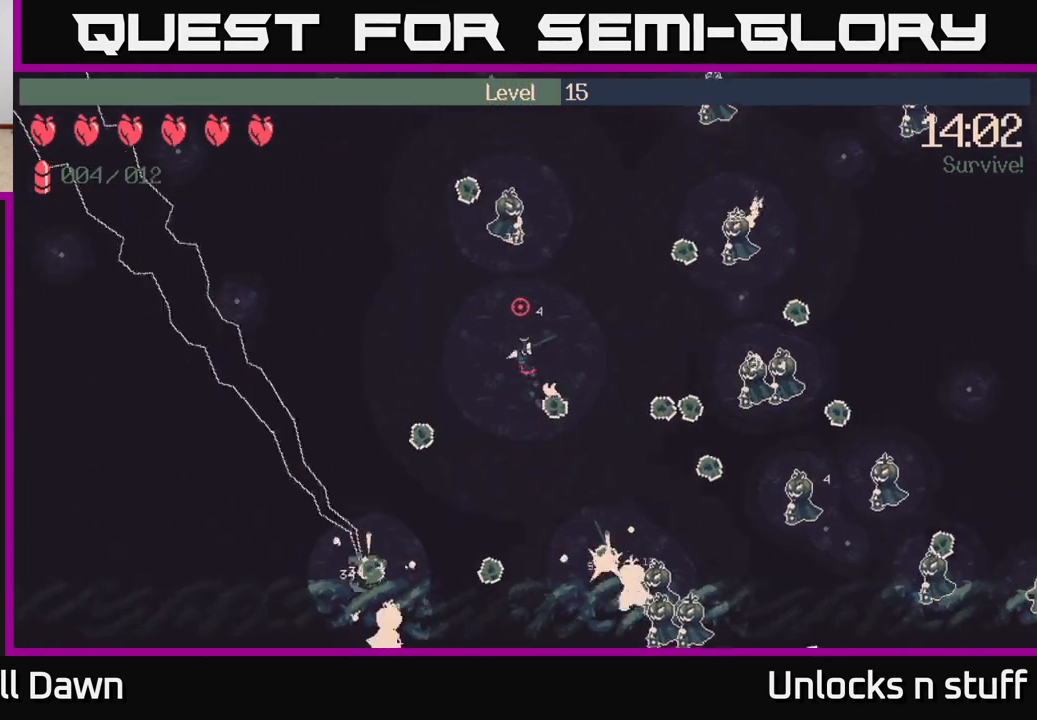
{"buttons": ["R2"], "left_stick": "up-right", "right_stick": "down-right", "events": [[33, "left_stick", "up"], [133, "R2", "up"], [167, "right_stick", "up-right"], [317, "R2", "down"], [350, "left_stick", "up-right"], [433, "right_stick", "down-right"]]}
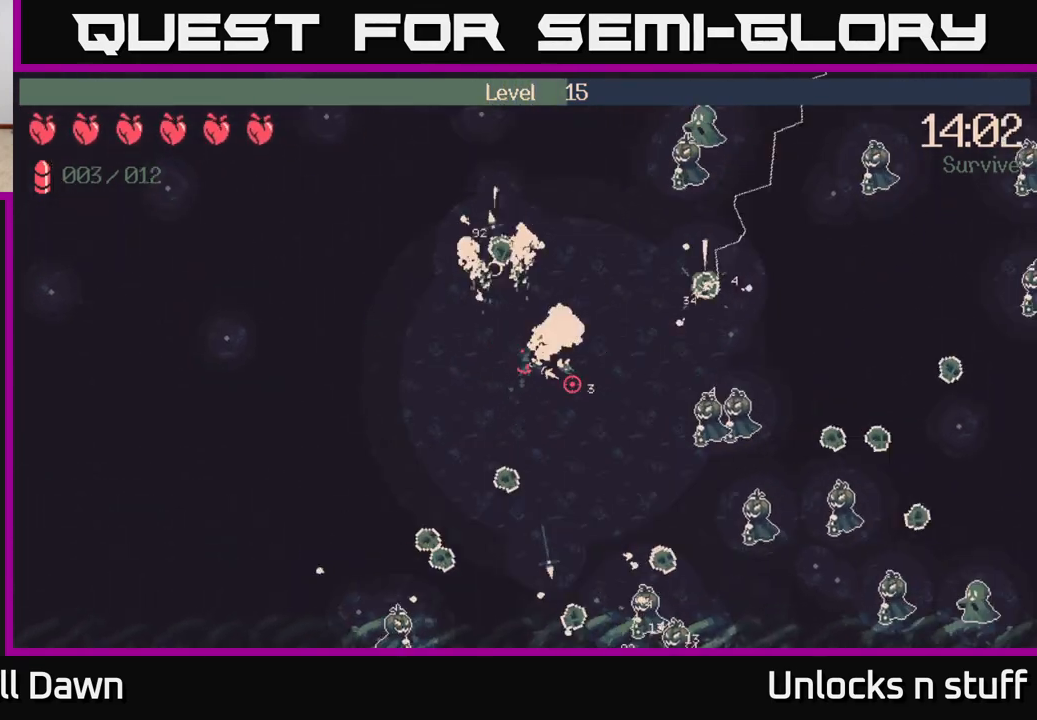
{"buttons": ["R2"], "left_stick": "down", "right_stick": "down-right", "events": [[100, "left_stick", "right"], [217, "right_stick", "right"], [350, "right_stick", "down-right"], [500, "left_stick", "down"]]}
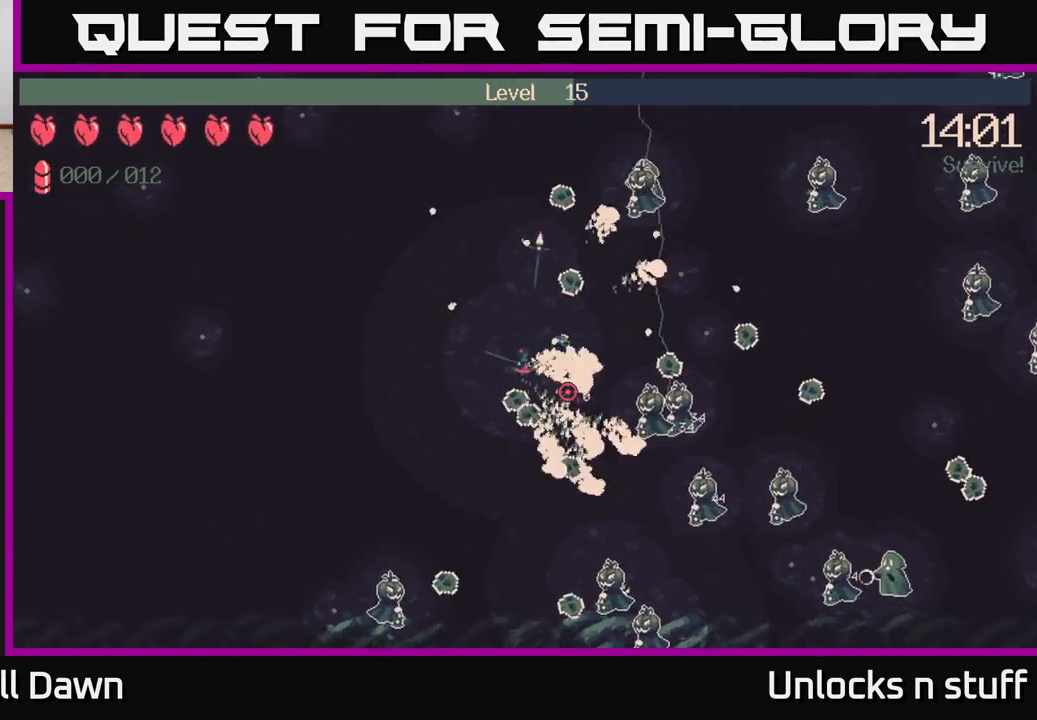
{"buttons": [], "left_stick": "down", "right_stick": "down-right", "events": [[350, "R2", "up"]]}
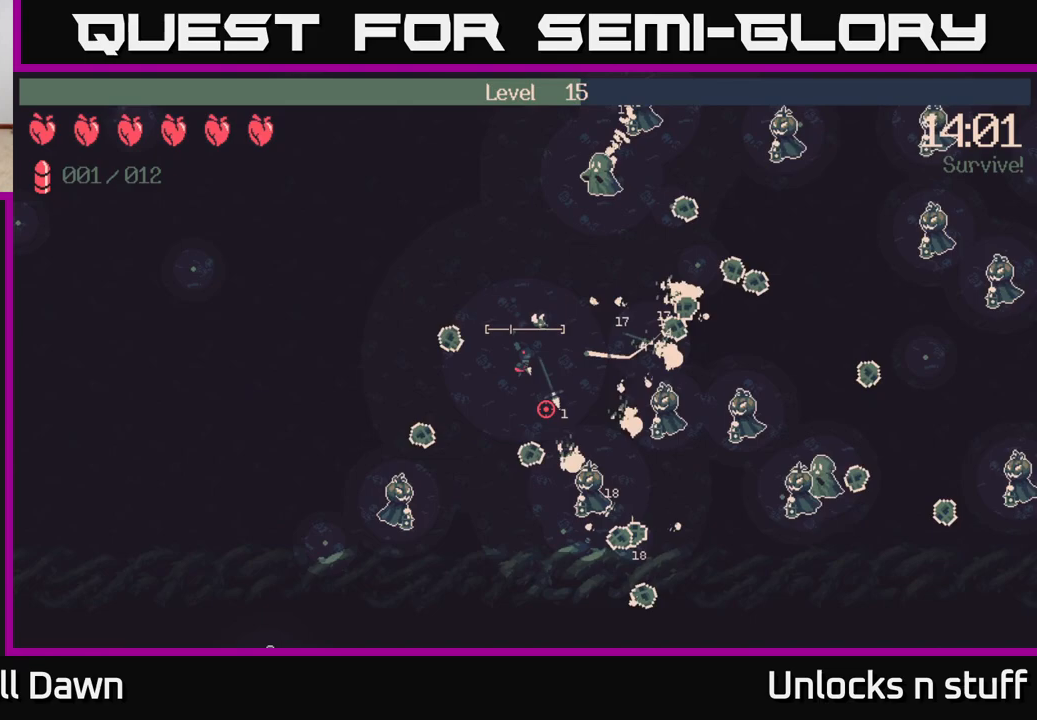
{"buttons": [], "left_stick": "up-right", "right_stick": "right", "events": [[67, "left_stick", "right"], [117, "left_stick", "up-right"], [167, "right_stick", "right"]]}
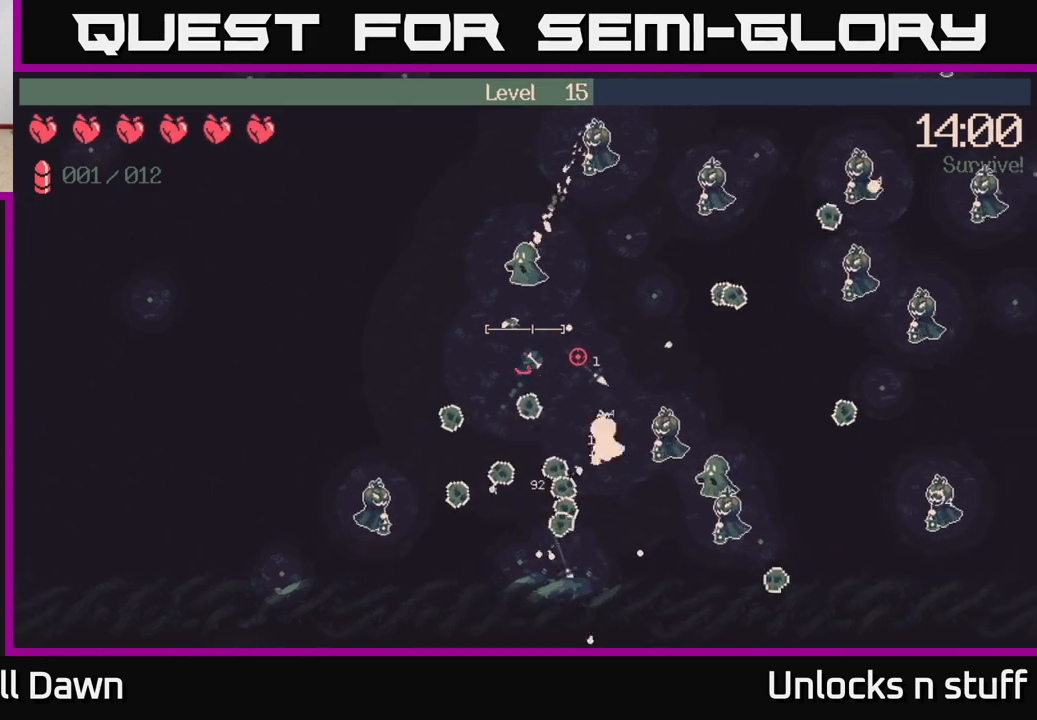
{"buttons": ["R2"], "left_stick": "right", "right_stick": "down", "events": [[33, "left_stick", "right"], [117, "right_stick", "down-right"], [350, "right_stick", "down"], [467, "R2", "down"]]}
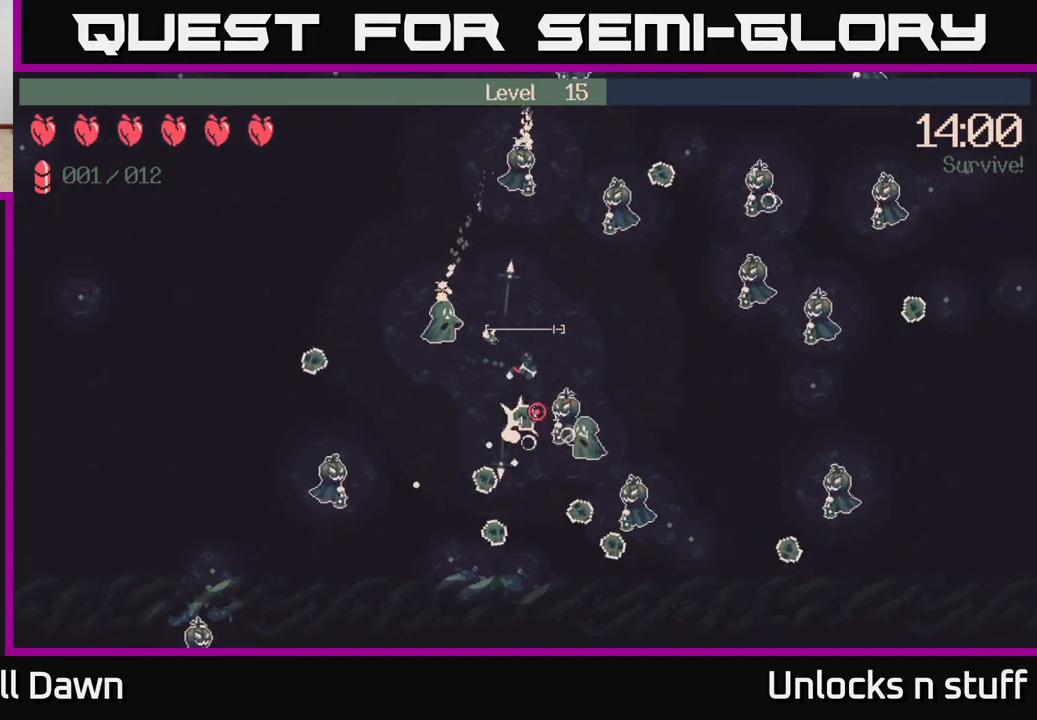
{"buttons": ["R2"], "left_stick": "right", "right_stick": "down", "events": []}
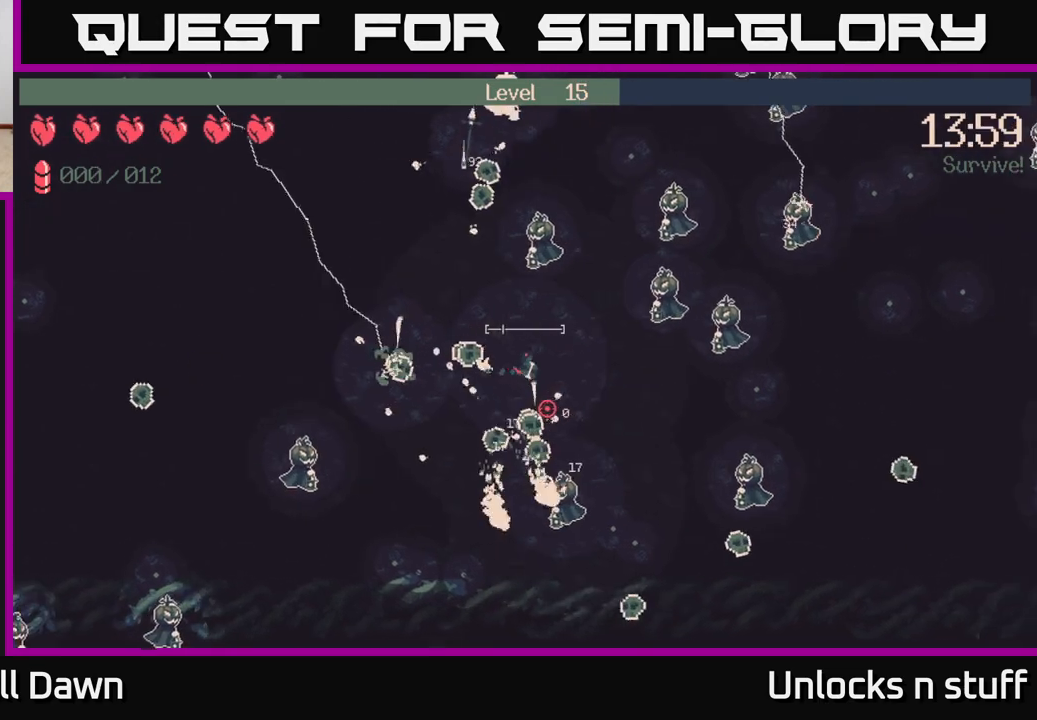
{"buttons": [], "left_stick": "down", "right_stick": "up-right", "events": [[67, "R2", "up"], [150, "right_stick", "up-right"], [317, "left_stick", "down-right"], [450, "left_stick", "down"]]}
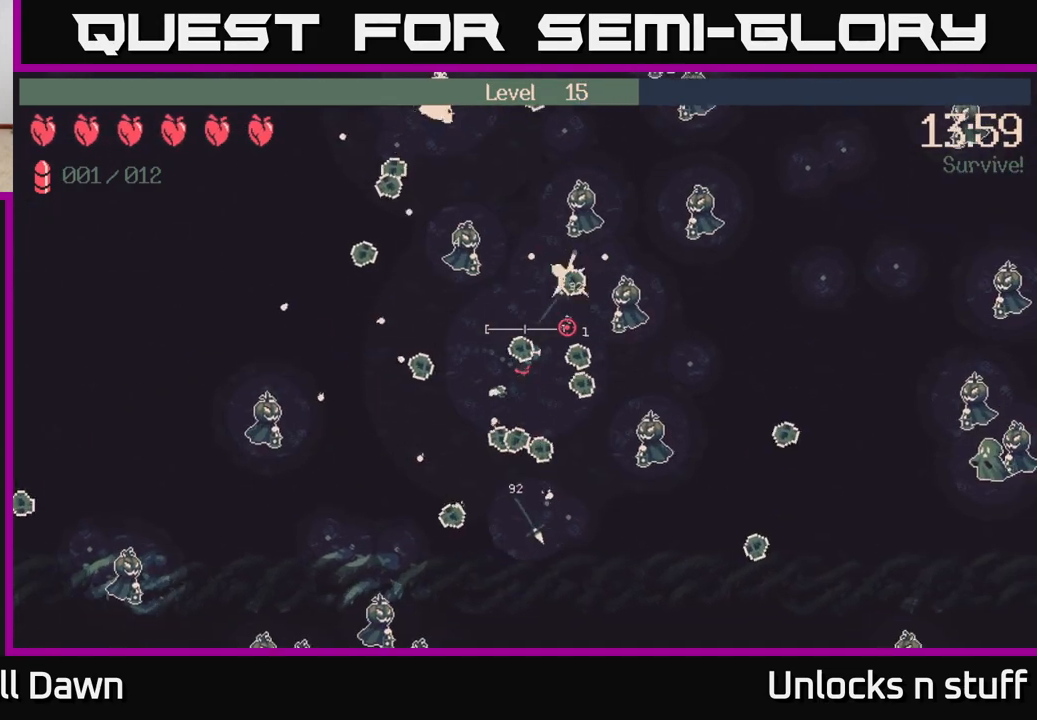
{"buttons": [], "left_stick": "down-right", "right_stick": "up-right", "events": [[333, "left_stick", "down-right"]]}
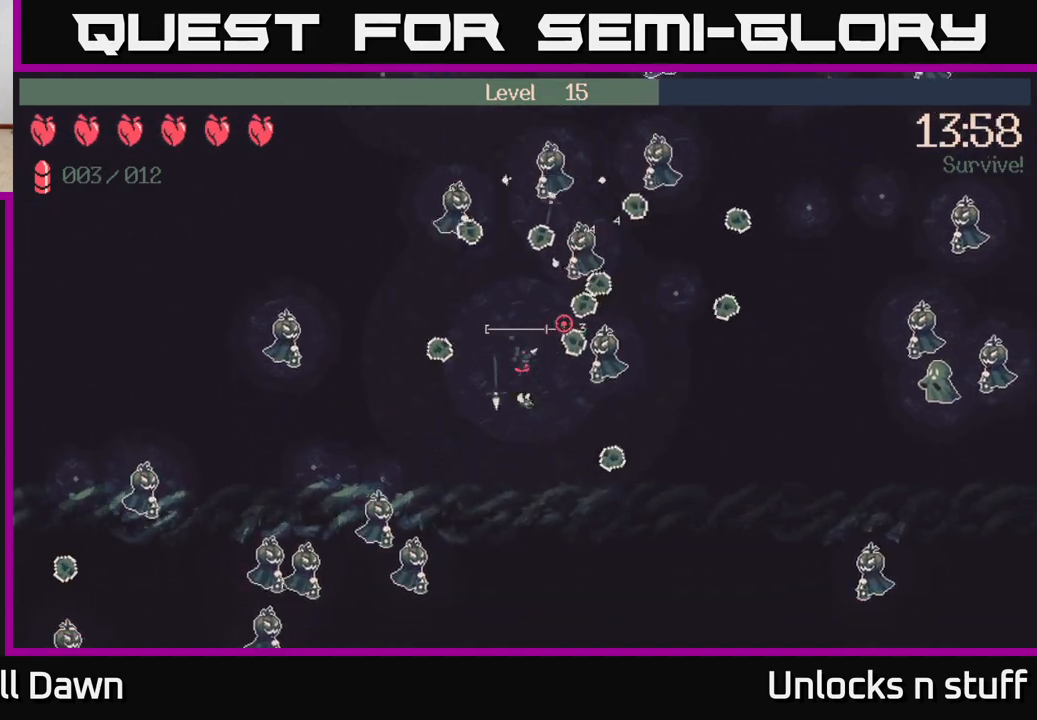
{"buttons": [], "left_stick": "right", "right_stick": "up-right", "events": [[317, "left_stick", "right"]]}
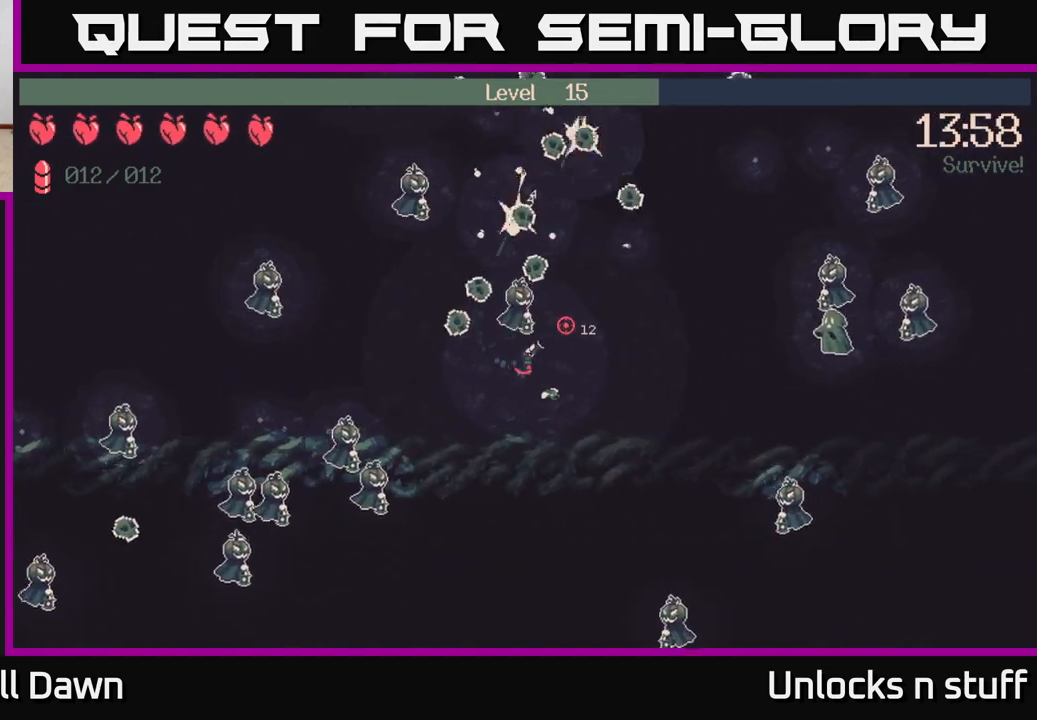
{"buttons": ["R2"], "left_stick": "right", "right_stick": "right", "events": [[100, "right_stick", "up-left"], [183, "R2", "down"], [183, "left_stick", "up-right"], [333, "right_stick", "up-right"], [417, "right_stick", "right"], [450, "left_stick", "right"]]}
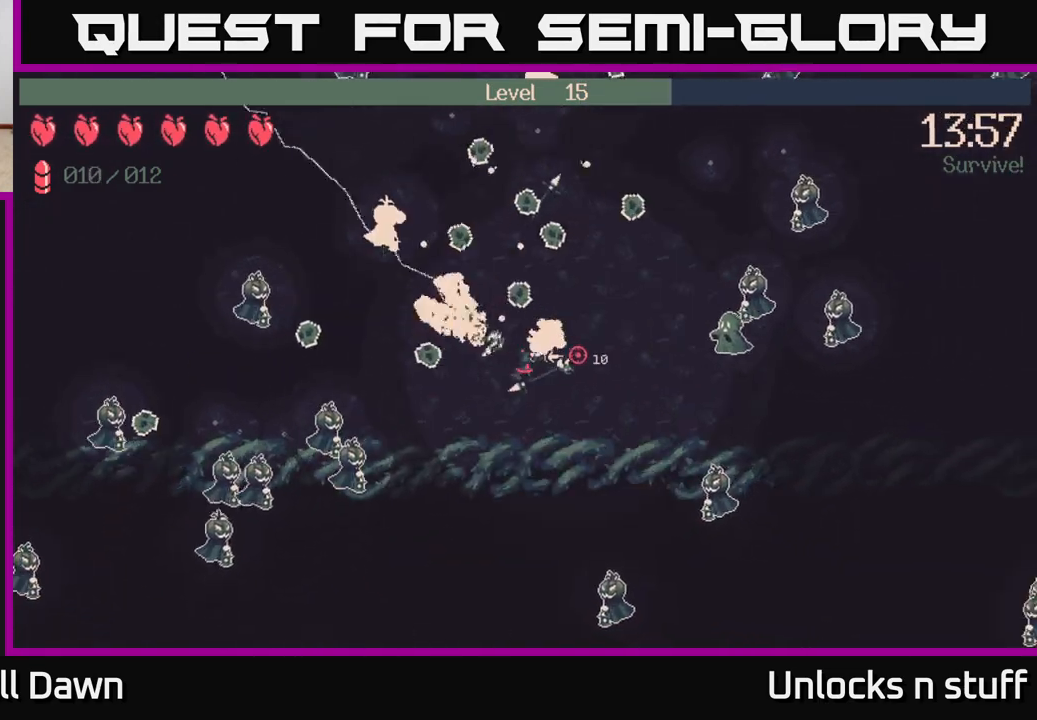
{"buttons": ["R2"], "left_stick": "right", "right_stick": "right", "events": []}
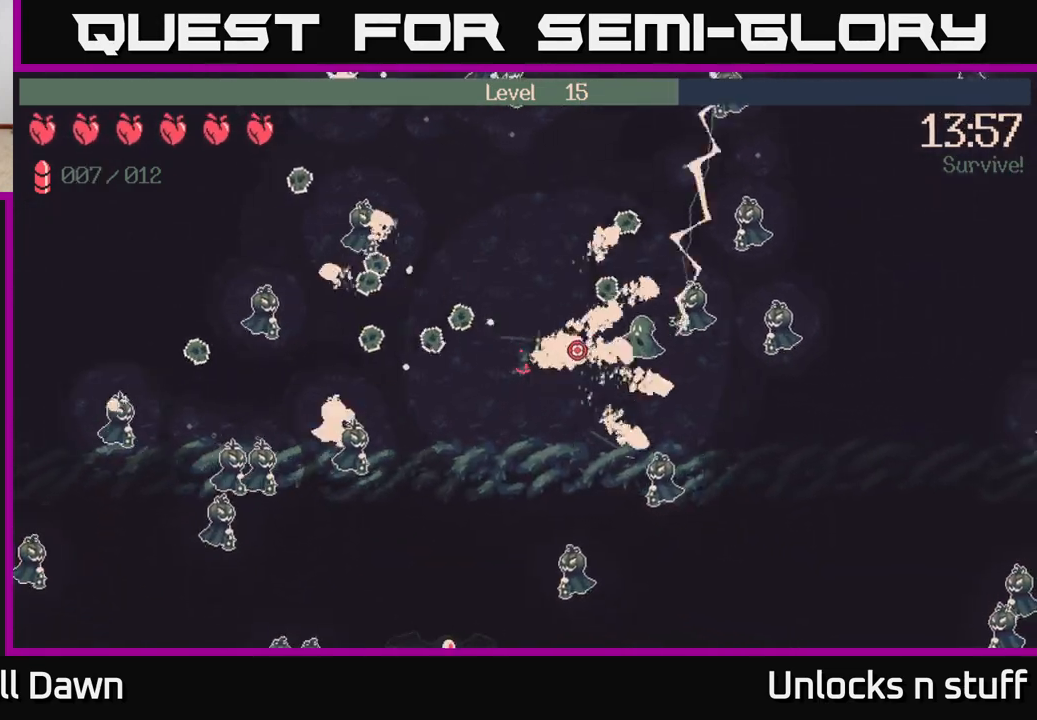
{"buttons": [], "left_stick": "right", "right_stick": "right", "events": [[417, "R2", "up"]]}
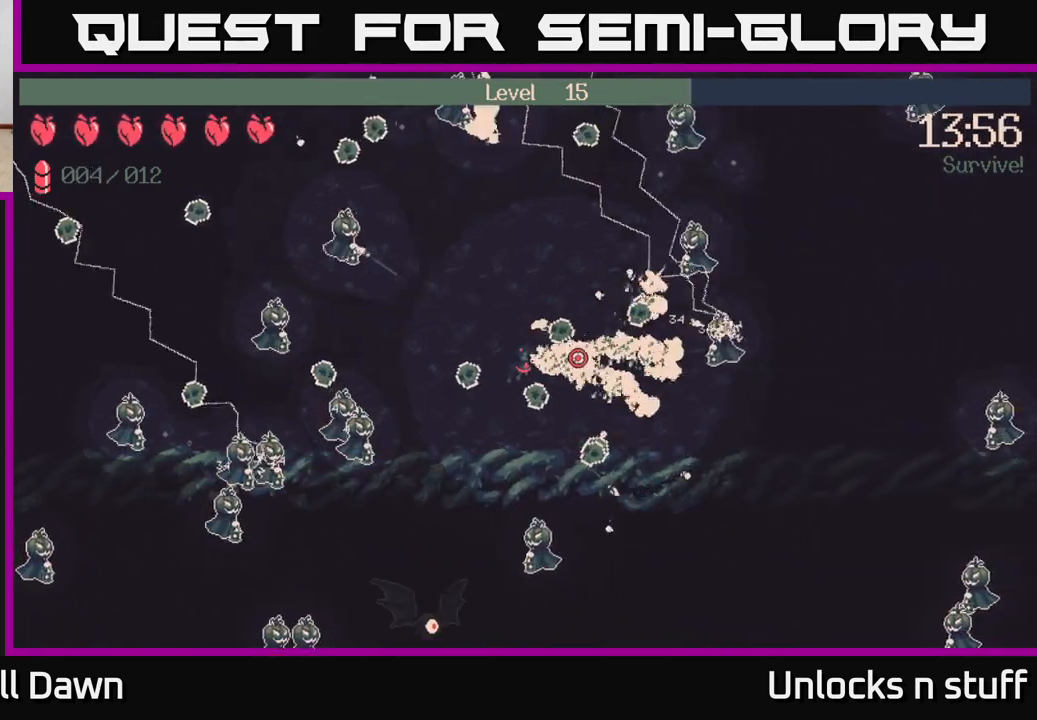
{"buttons": ["R2"], "left_stick": "up-right", "right_stick": "up-right", "events": [[200, "left_stick", "up-right"], [283, "right_stick", "up-right"], [350, "R2", "down"]]}
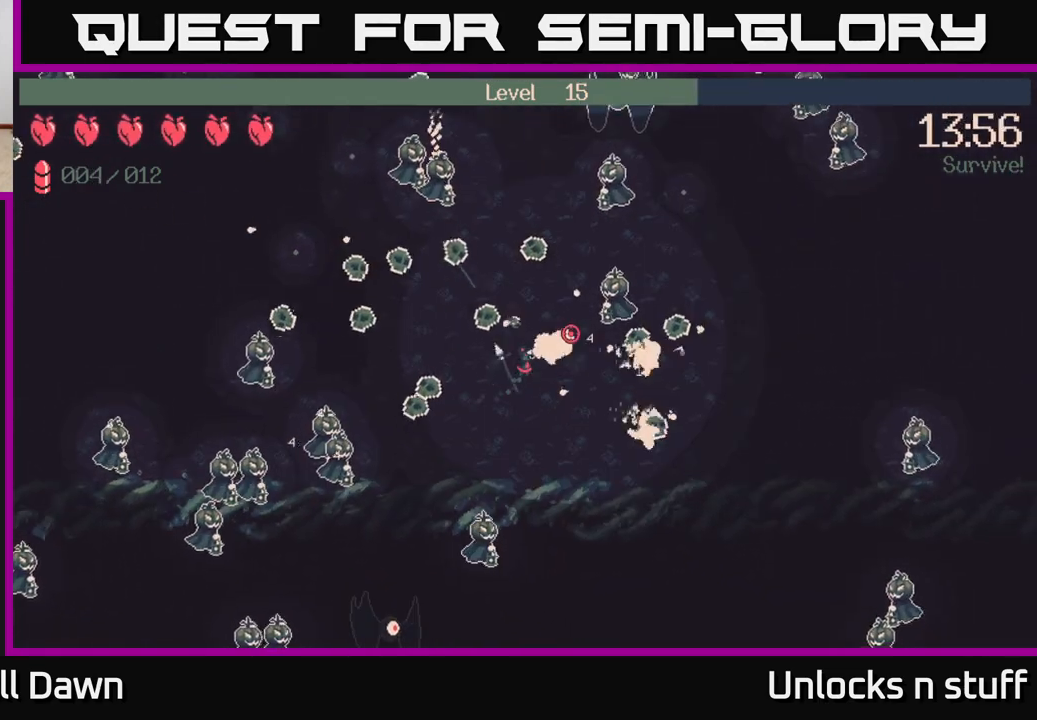
{"buttons": ["R2"], "left_stick": "up-right", "right_stick": "up-right", "events": []}
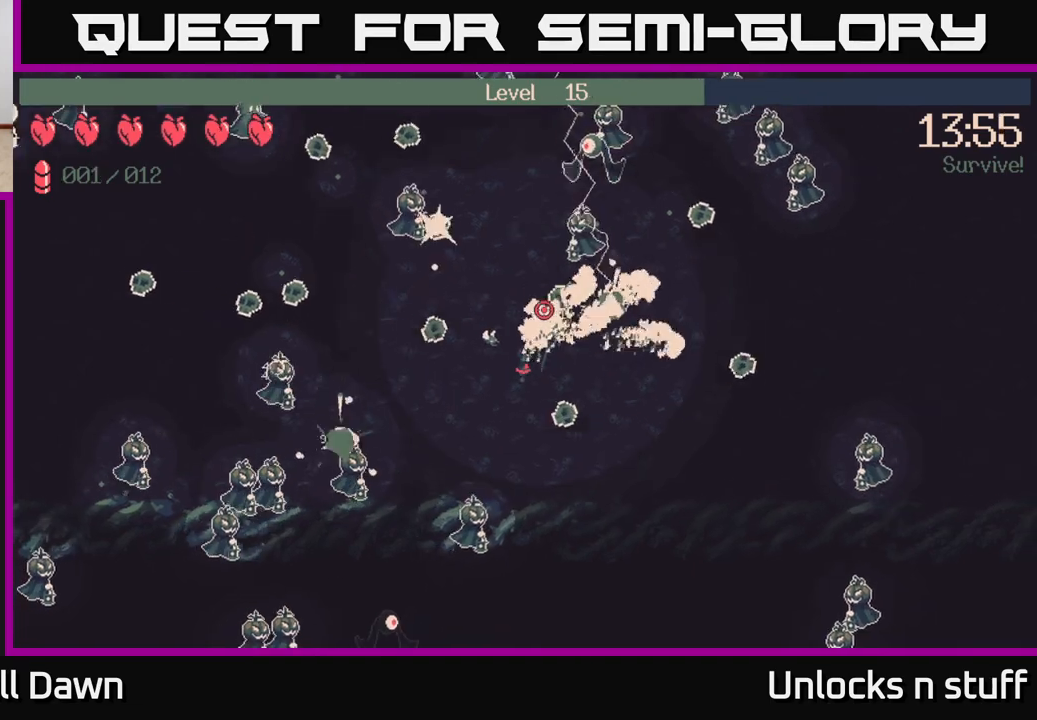
{"buttons": [], "left_stick": "up-right", "right_stick": "center", "events": [[150, "R2", "up"], [400, "right_stick", "center"]]}
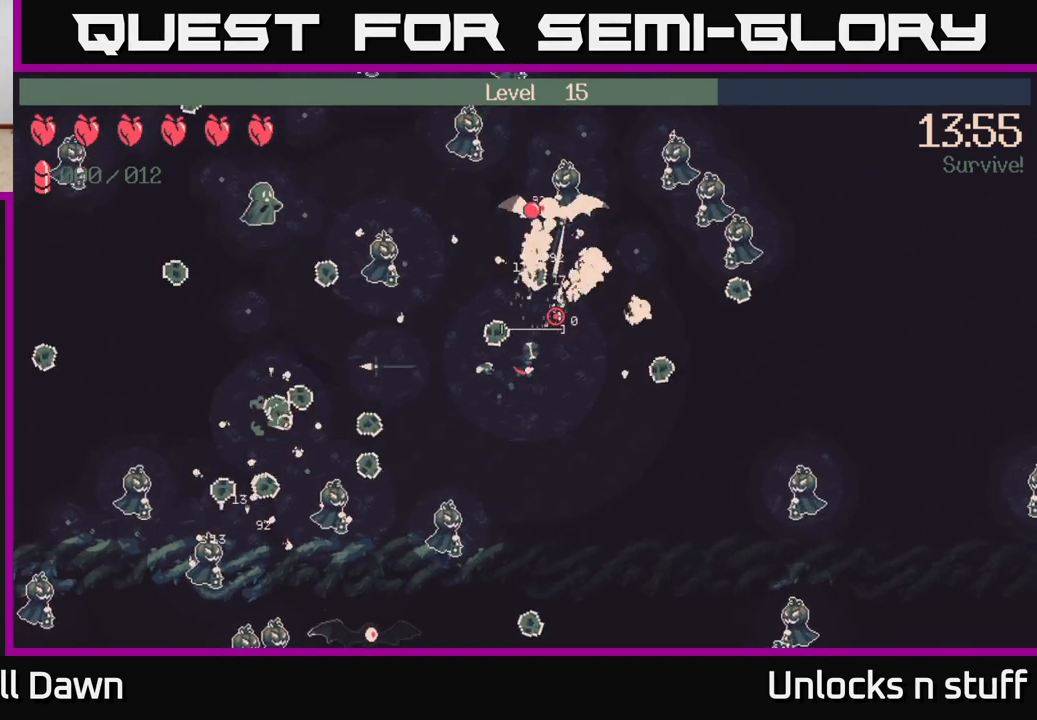
{"buttons": ["R2"], "left_stick": "right", "right_stick": "up", "events": [[100, "right_stick", "up"], [250, "R2", "down"], [283, "left_stick", "right"]]}
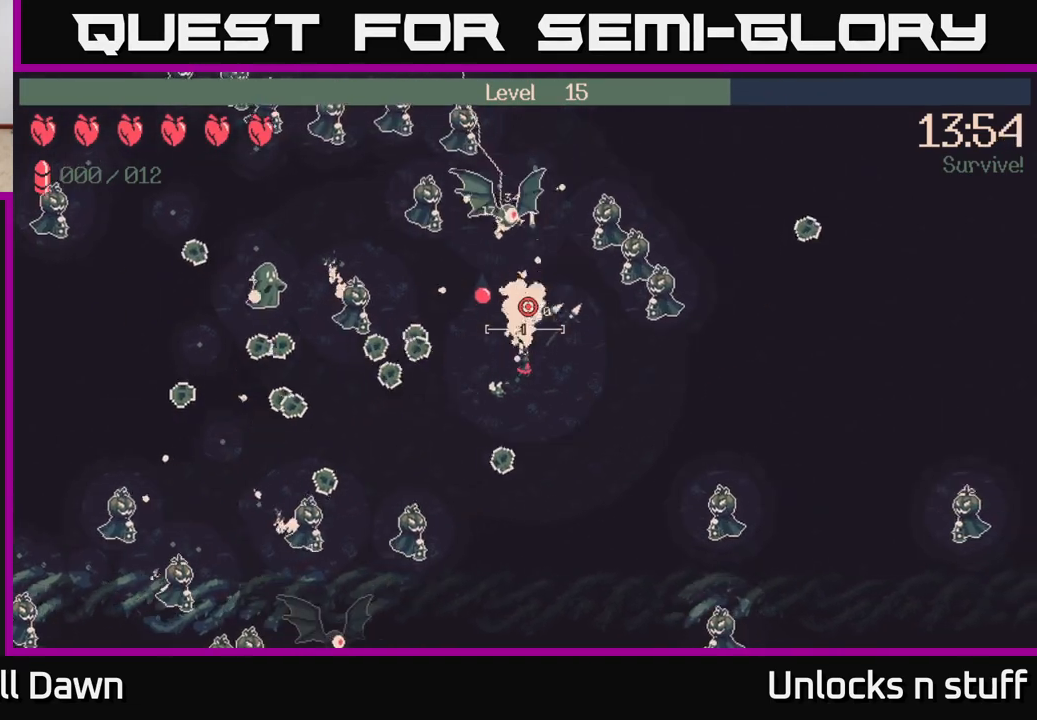
{"buttons": [], "left_stick": "down-right", "right_stick": "up-right", "events": [[217, "R2", "up"], [300, "left_stick", "down-right"], [350, "right_stick", "up-right"]]}
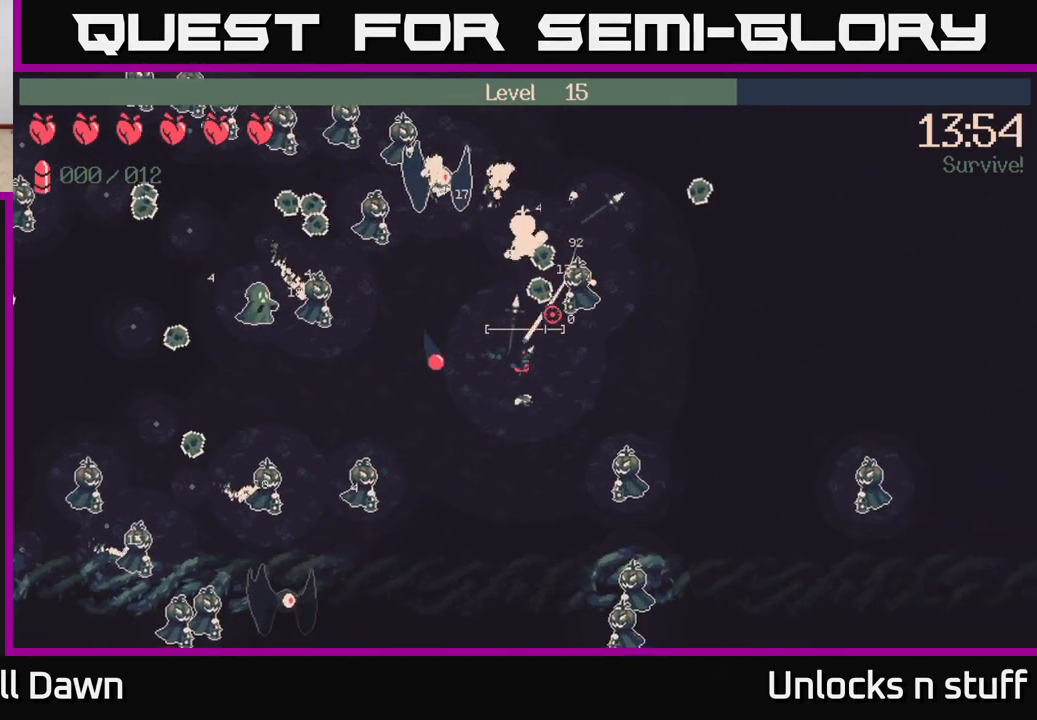
{"buttons": [], "left_stick": "right", "right_stick": "up", "events": [[200, "left_stick", "right"], [283, "right_stick", "up"]]}
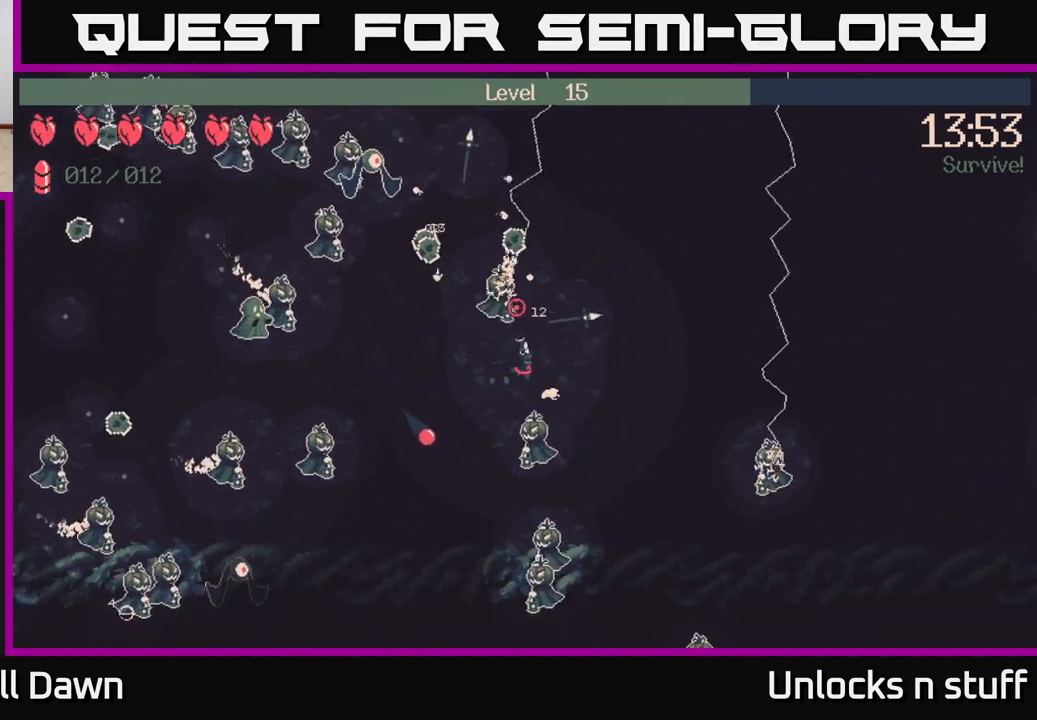
{"buttons": ["R2"], "left_stick": "up-left", "right_stick": "up-left", "events": [[50, "right_stick", "up-left"], [300, "R2", "down"], [367, "left_stick", "up"], [467, "left_stick", "up-left"]]}
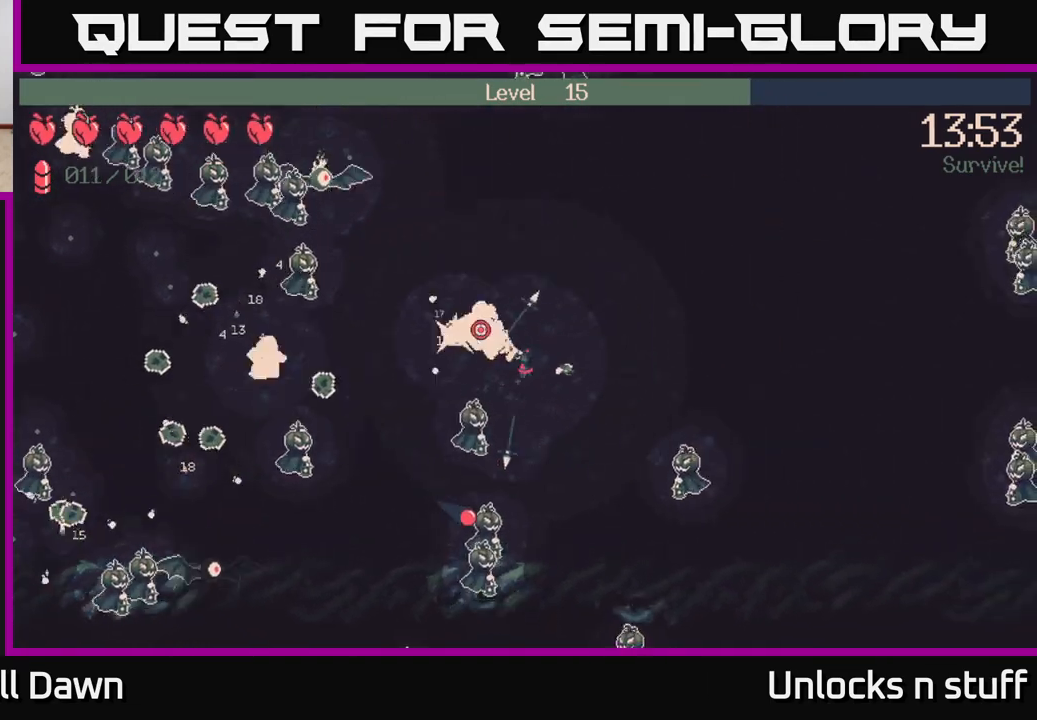
{"buttons": [], "left_stick": "up-left", "right_stick": "up-left", "events": [[67, "R2", "up"], [267, "left_stick", "up"], [417, "left_stick", "up-left"]]}
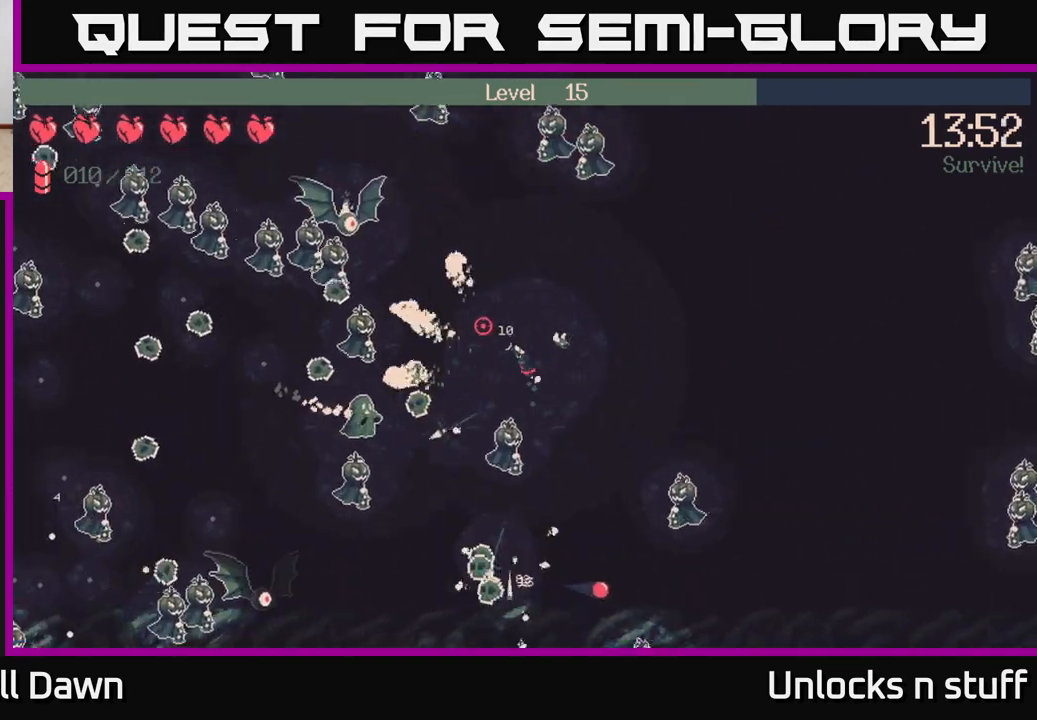
{"buttons": ["R2"], "left_stick": "up-left", "right_stick": "up-left", "events": [[200, "R2", "down"]]}
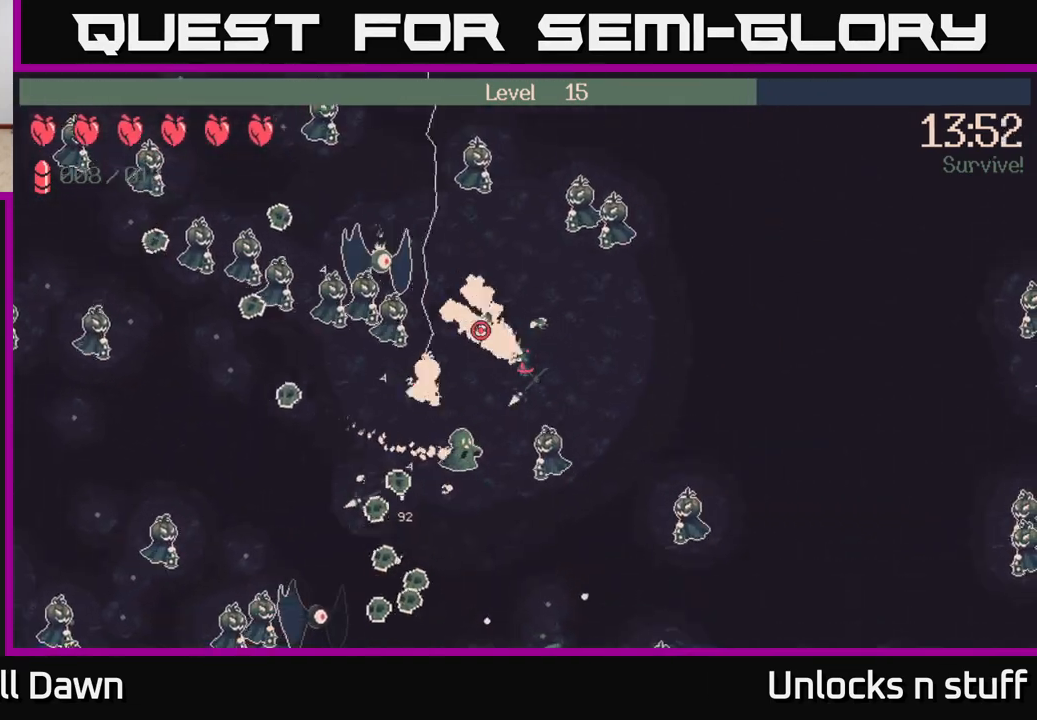
{"buttons": ["R2"], "left_stick": "up-right", "right_stick": "up-right", "events": [[133, "left_stick", "up-right"], [183, "R2", "up"], [233, "right_stick", "up-right"], [350, "R2", "down"]]}
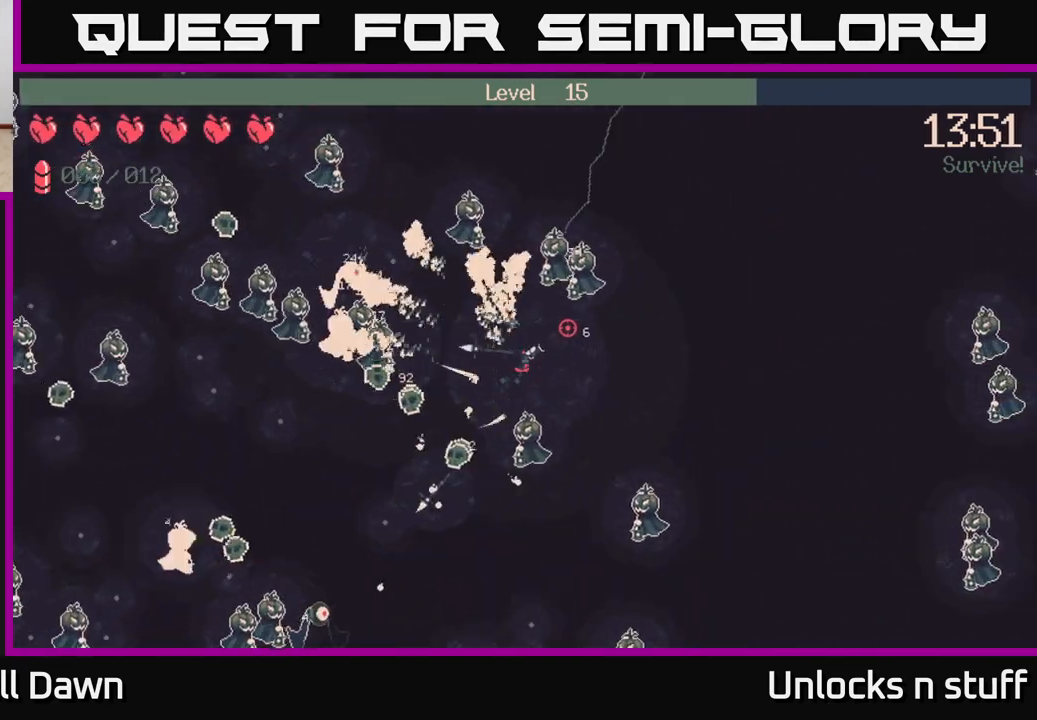
{"buttons": [], "left_stick": "down-right", "right_stick": "up-left", "events": [[300, "right_stick", "up"], [317, "left_stick", "down-right"], [450, "R2", "up"], [483, "right_stick", "up-left"]]}
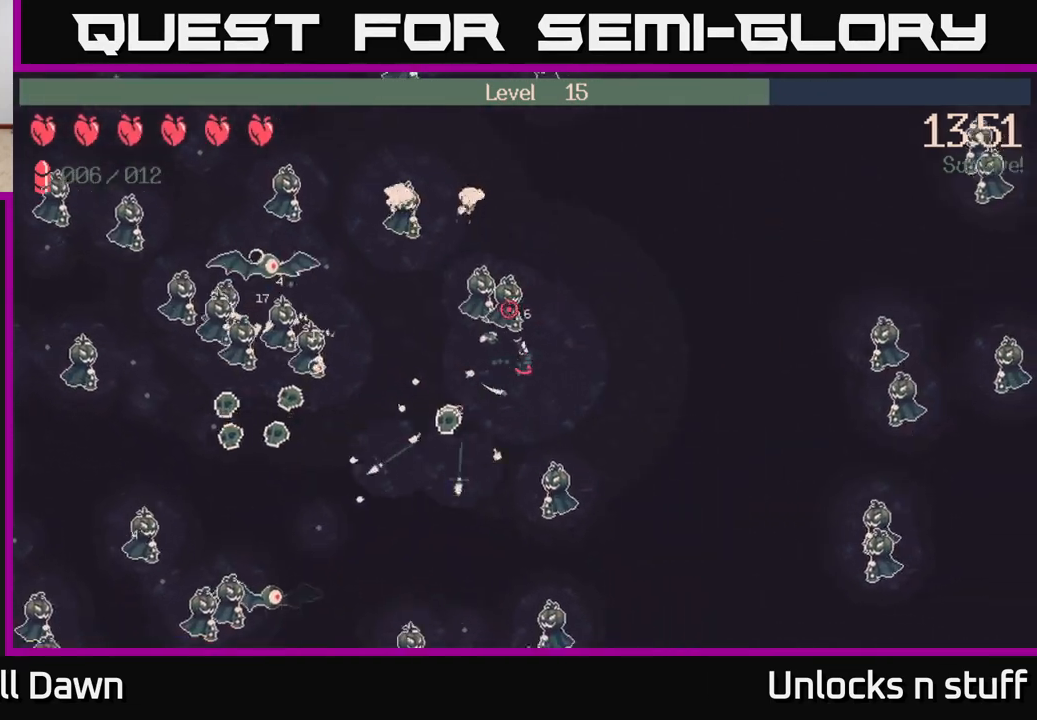
{"buttons": ["R2"], "left_stick": "right", "right_stick": "down", "events": [[183, "R2", "down"], [217, "left_stick", "right"], [417, "right_stick", "down-left"], [483, "right_stick", "down"]]}
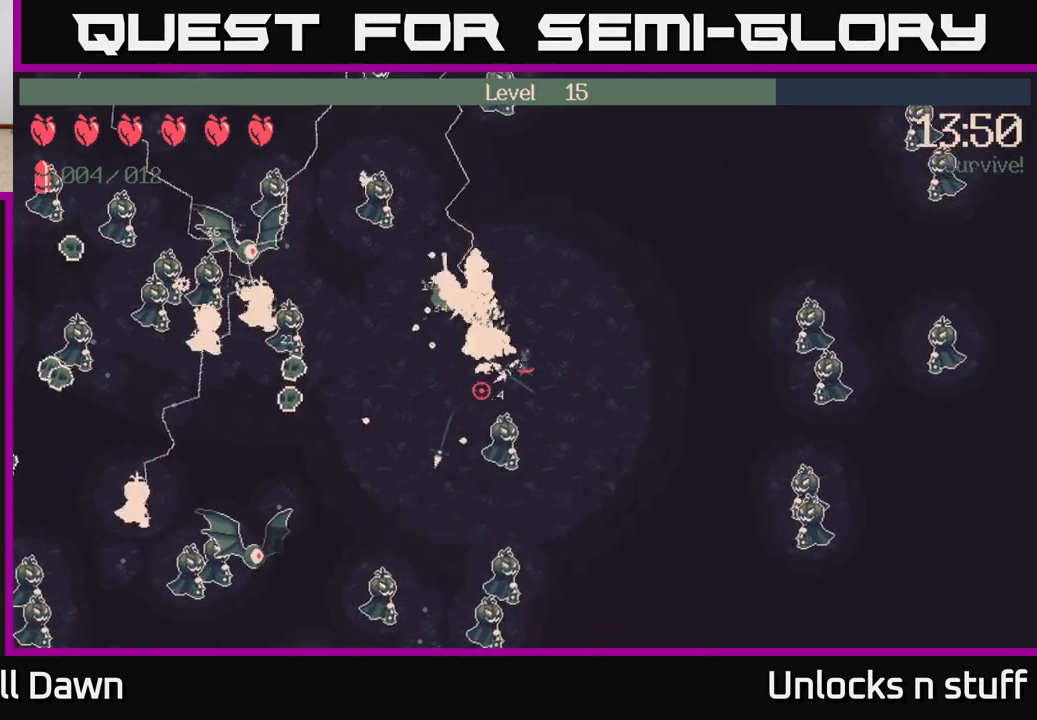
{"buttons": ["R2"], "left_stick": "down-right", "right_stick": "down", "events": [[167, "left_stick", "down"], [167, "right_stick", "down-left"], [233, "left_stick", "down-left"], [400, "left_stick", "down"], [500, "left_stick", "down-right"], [500, "right_stick", "down"]]}
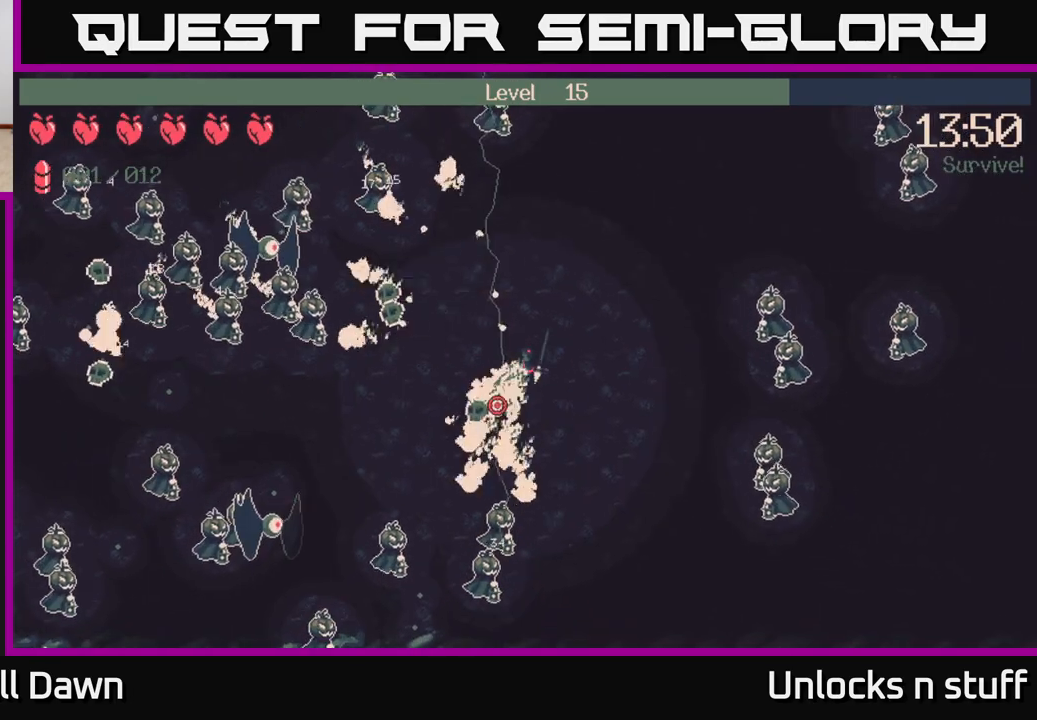
{"buttons": ["R2"], "left_stick": "down-left", "right_stick": "left", "events": [[133, "left_stick", "down"], [217, "right_stick", "down-left"], [233, "left_stick", "down-left"], [483, "right_stick", "left"]]}